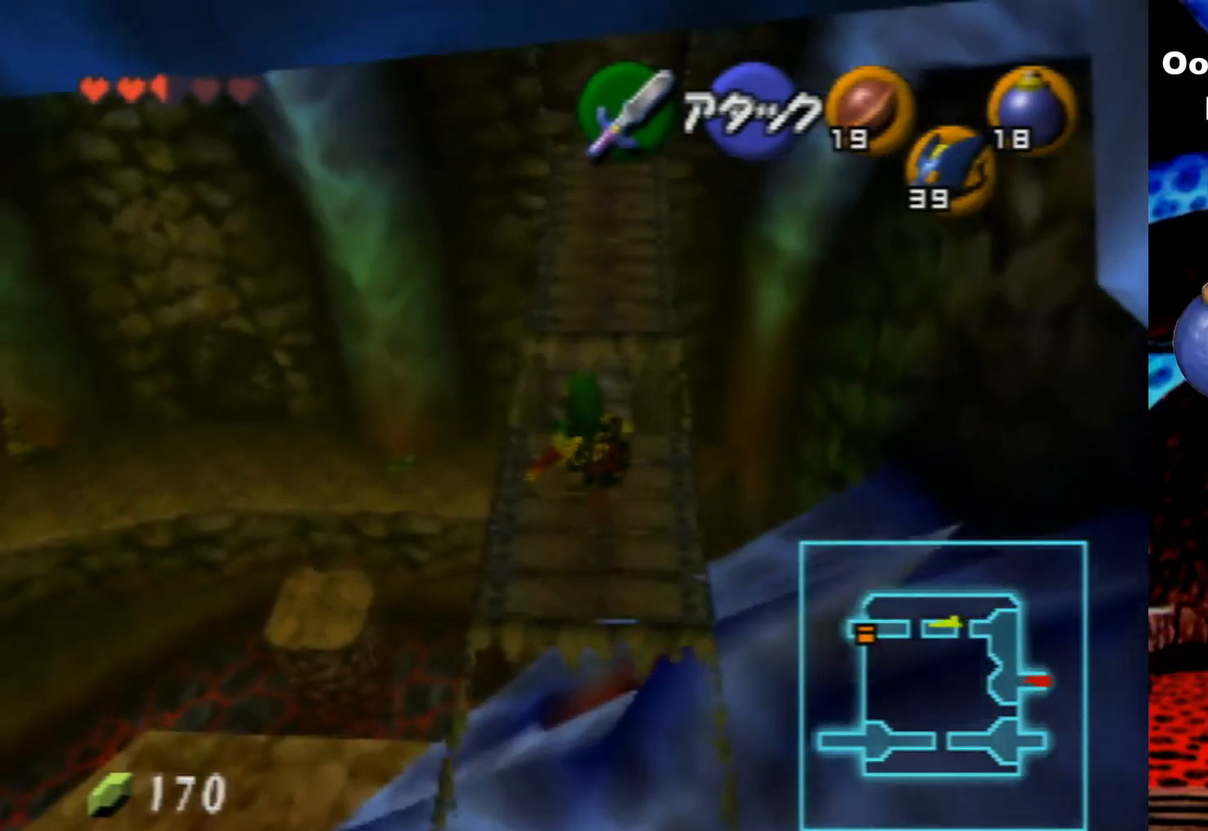
Gameplay with a controller (Nintendo layout); each line is a JSON object with the inputs held at the frame after it. "events" lists button and stick changes between this image and that frame as [ms after this image, input, new state], when the widget could be followed in between. Not read: L3 R3.
{"buttons": [], "left_stick": "up", "events": [[166, "A", "down"], [233, "A", "up"], [333, "A", "down"], [433, "A", "up"]]}
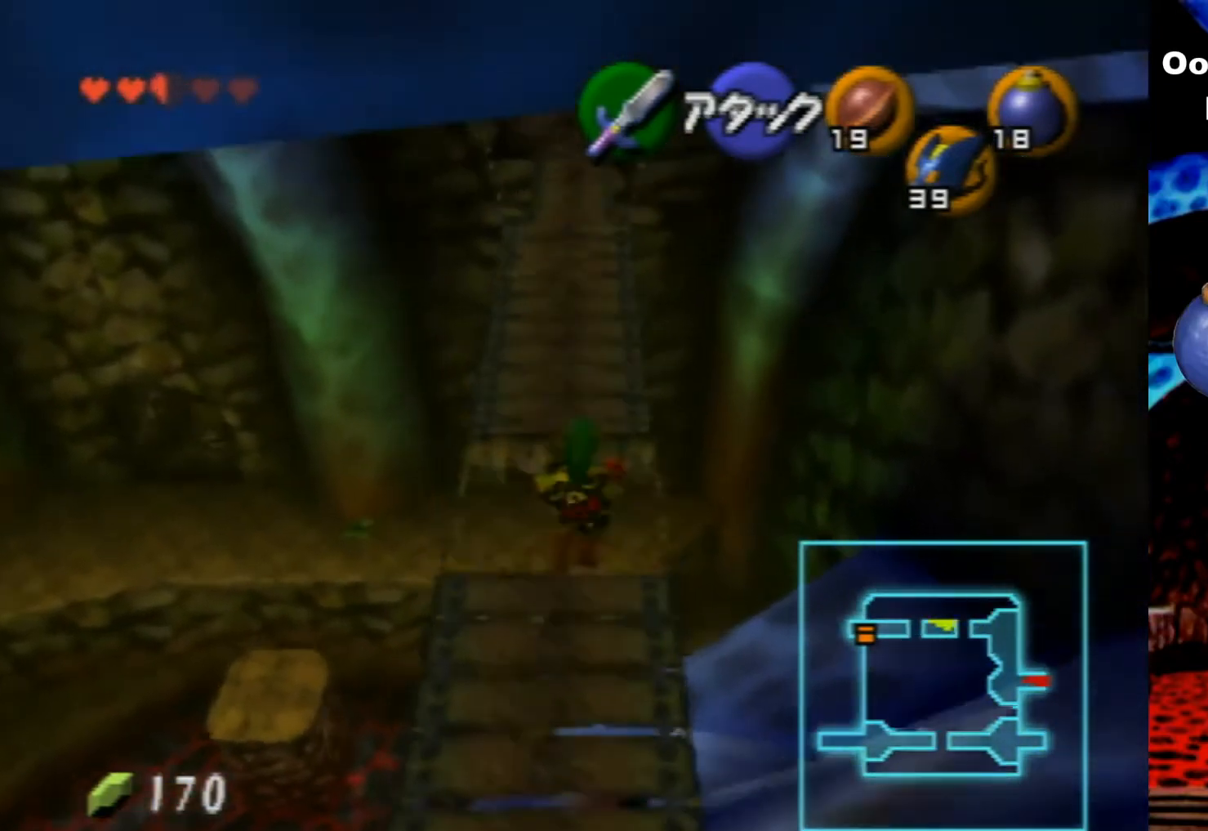
{"buttons": [], "left_stick": "center", "events": [[100, "left_stick", "up-left"], [433, "left_stick", "center"]]}
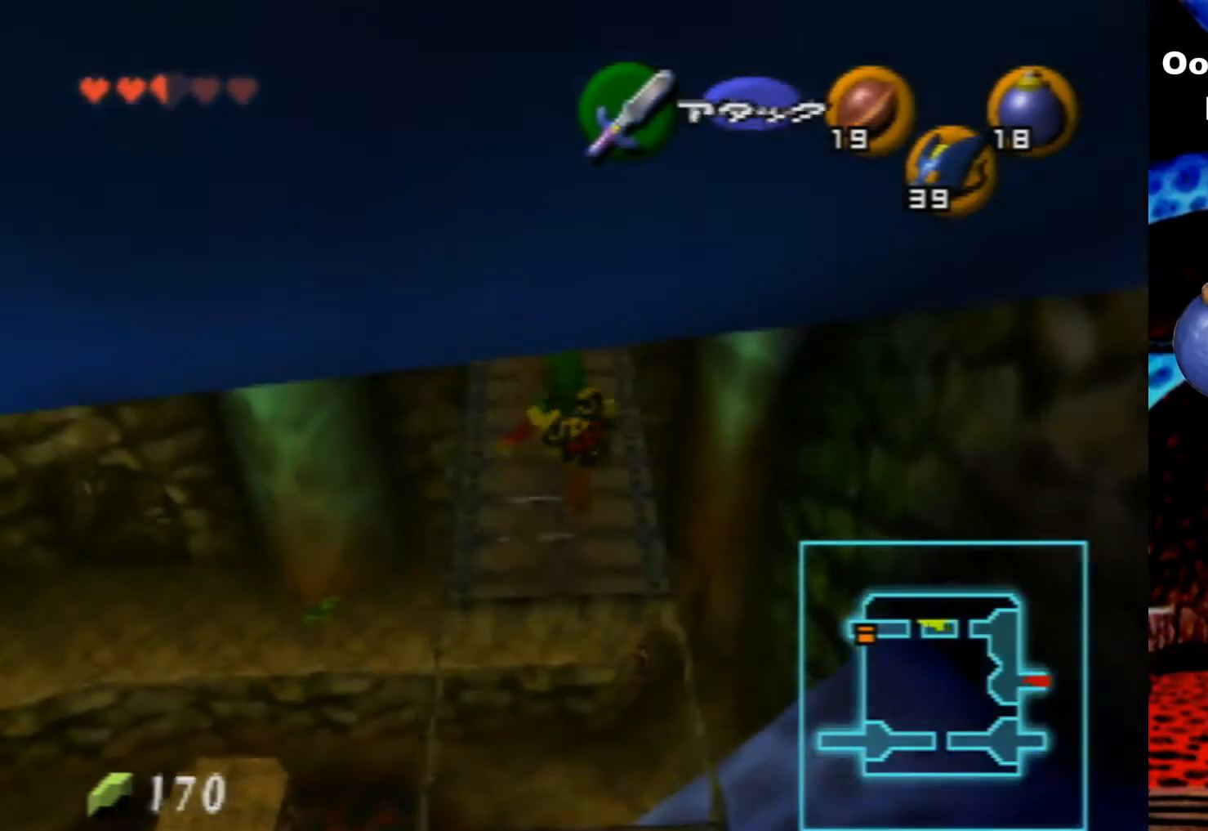
{"buttons": [], "left_stick": "down", "events": [[300, "left_stick", "down"]]}
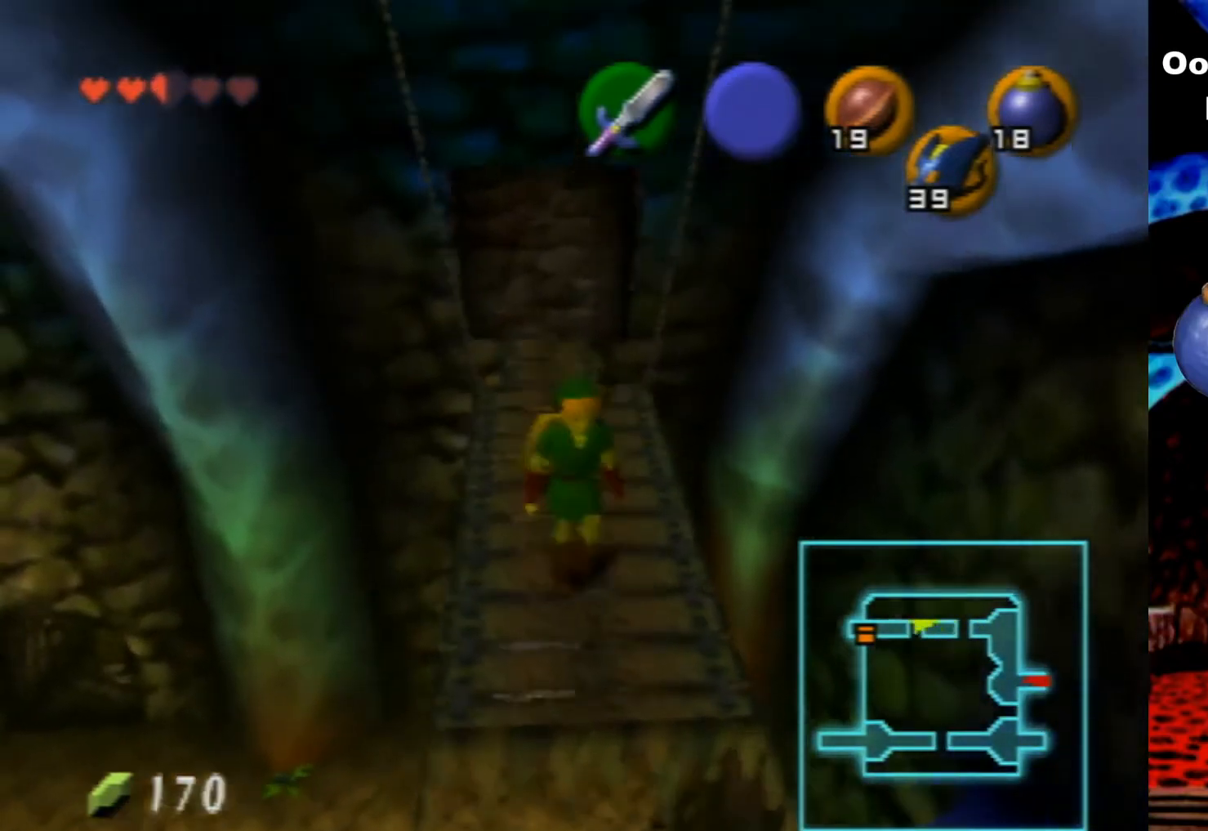
{"buttons": [], "left_stick": "center", "events": [[33, "left_stick", "center"], [66, "Z", "down"], [266, "Z", "up"]]}
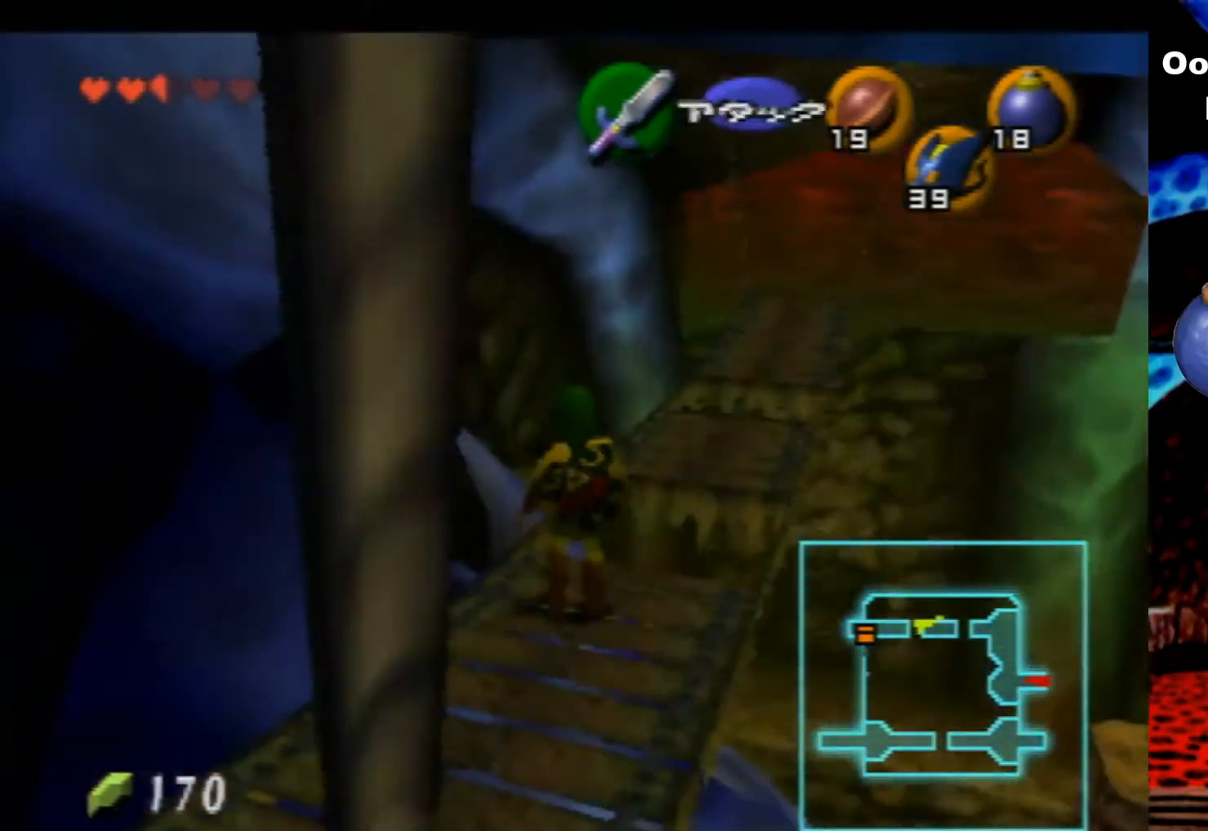
{"buttons": [], "left_stick": "center", "events": [[133, "left_stick", "up-right"], [266, "left_stick", "center"], [433, "Z", "down"], [500, "Z", "up"]]}
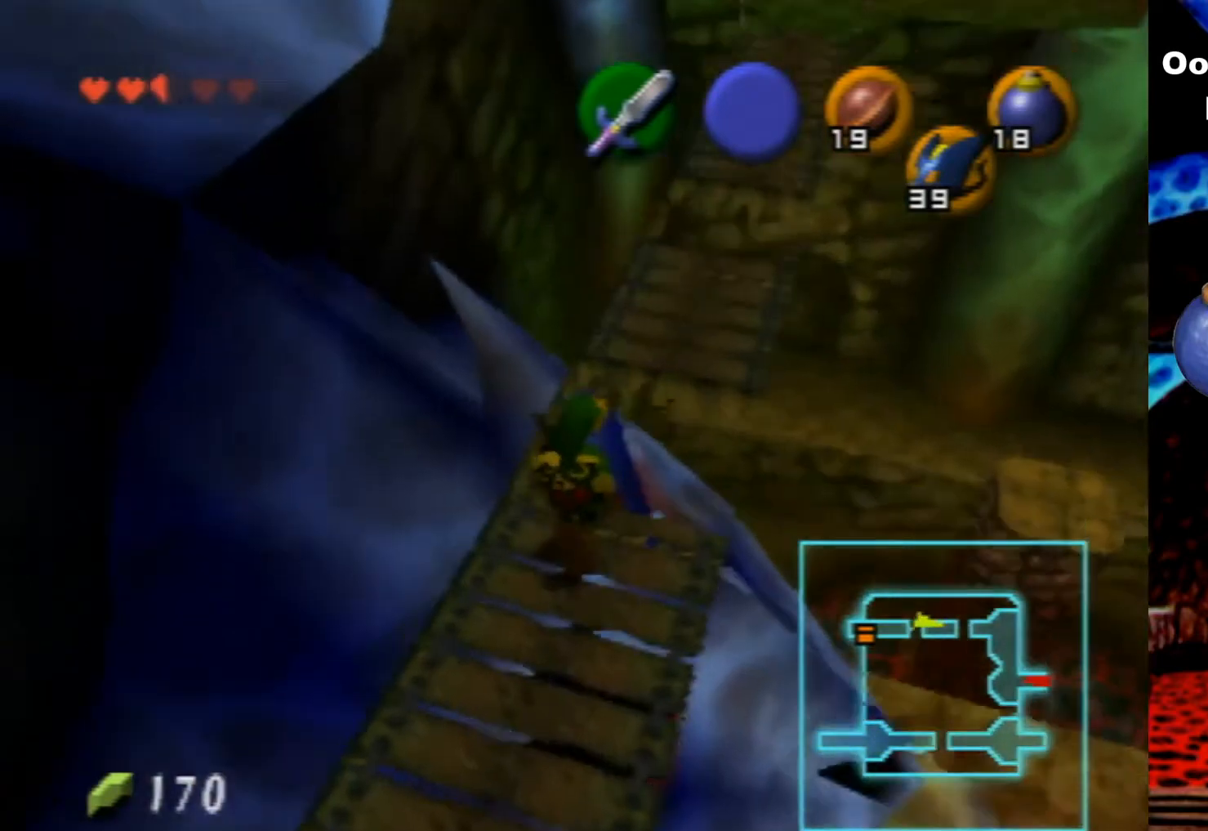
{"buttons": [], "left_stick": "up", "events": [[466, "left_stick", "up"]]}
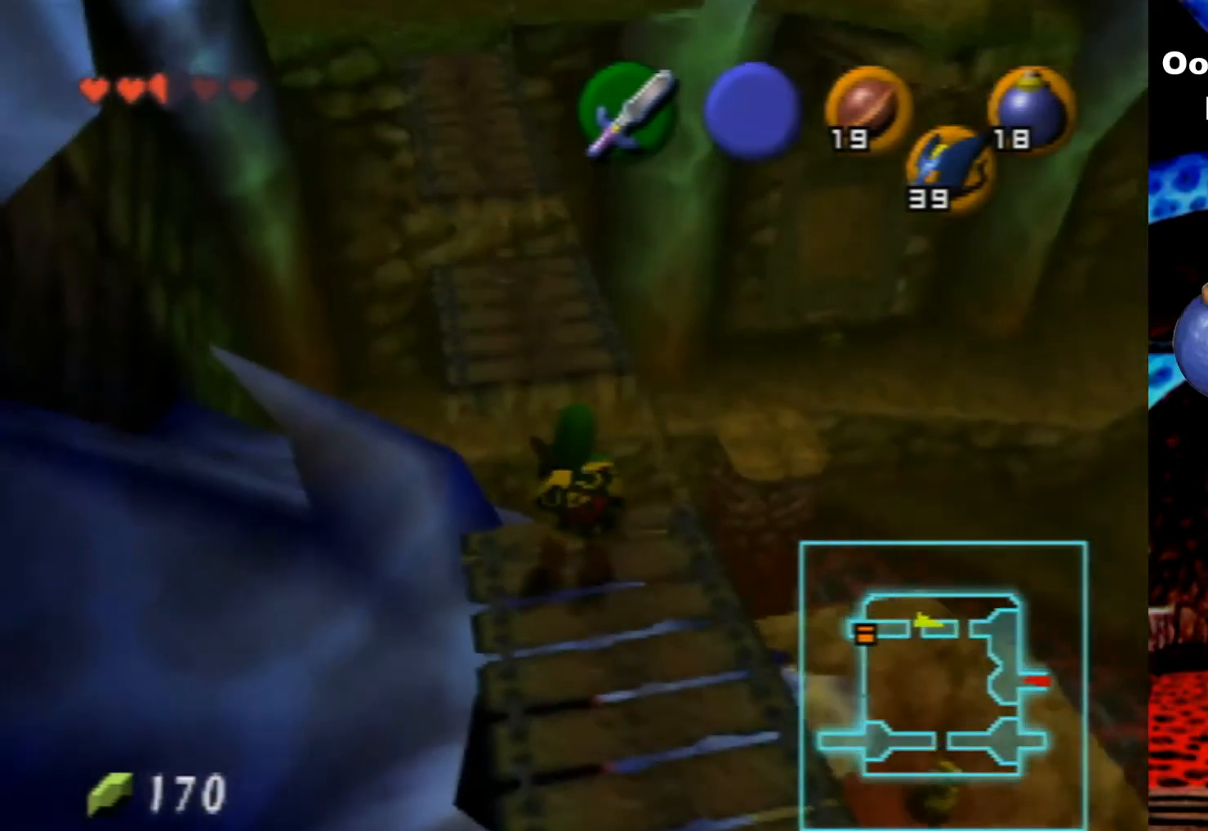
{"buttons": [], "left_stick": "up-right", "events": [[166, "left_stick", "center"], [500, "left_stick", "up-right"]]}
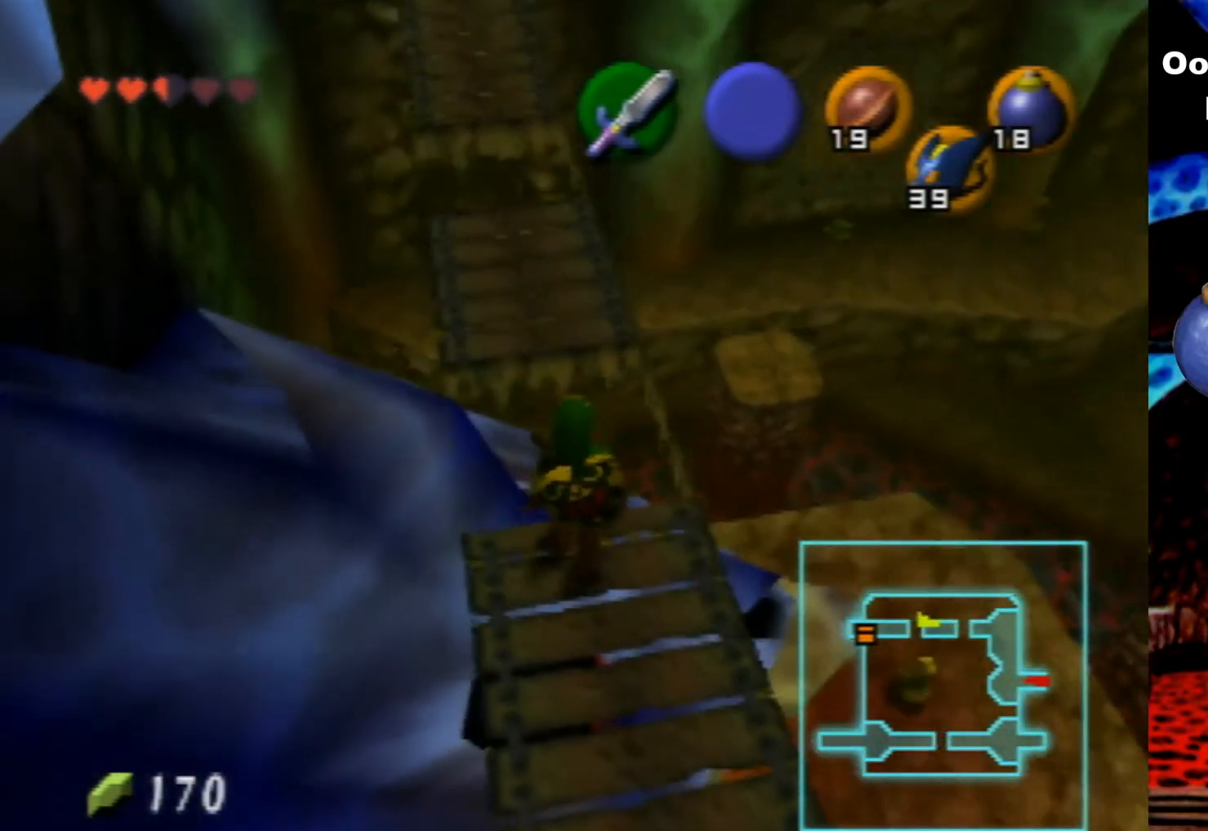
{"buttons": [], "left_stick": "center", "events": [[166, "left_stick", "center"]]}
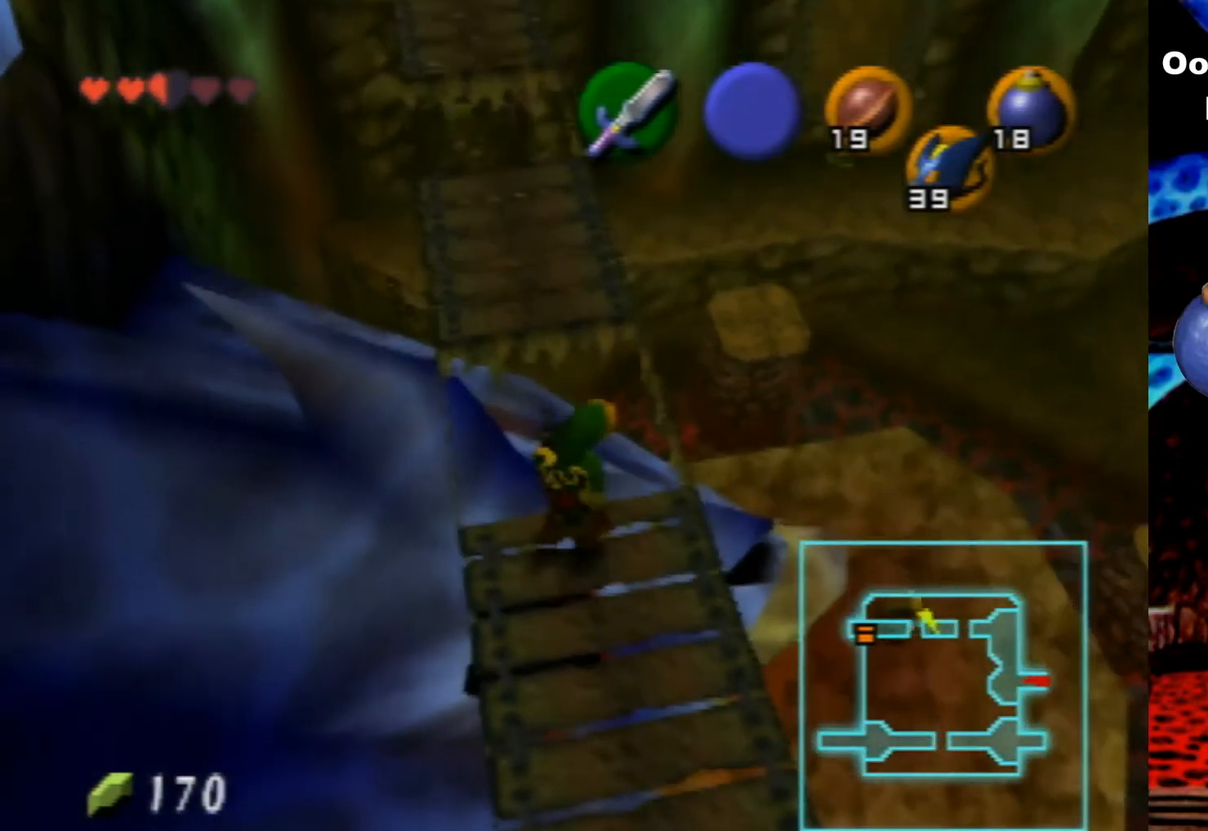
{"buttons": [], "left_stick": "center", "events": [[66, "left_stick", "up"], [233, "left_stick", "center"]]}
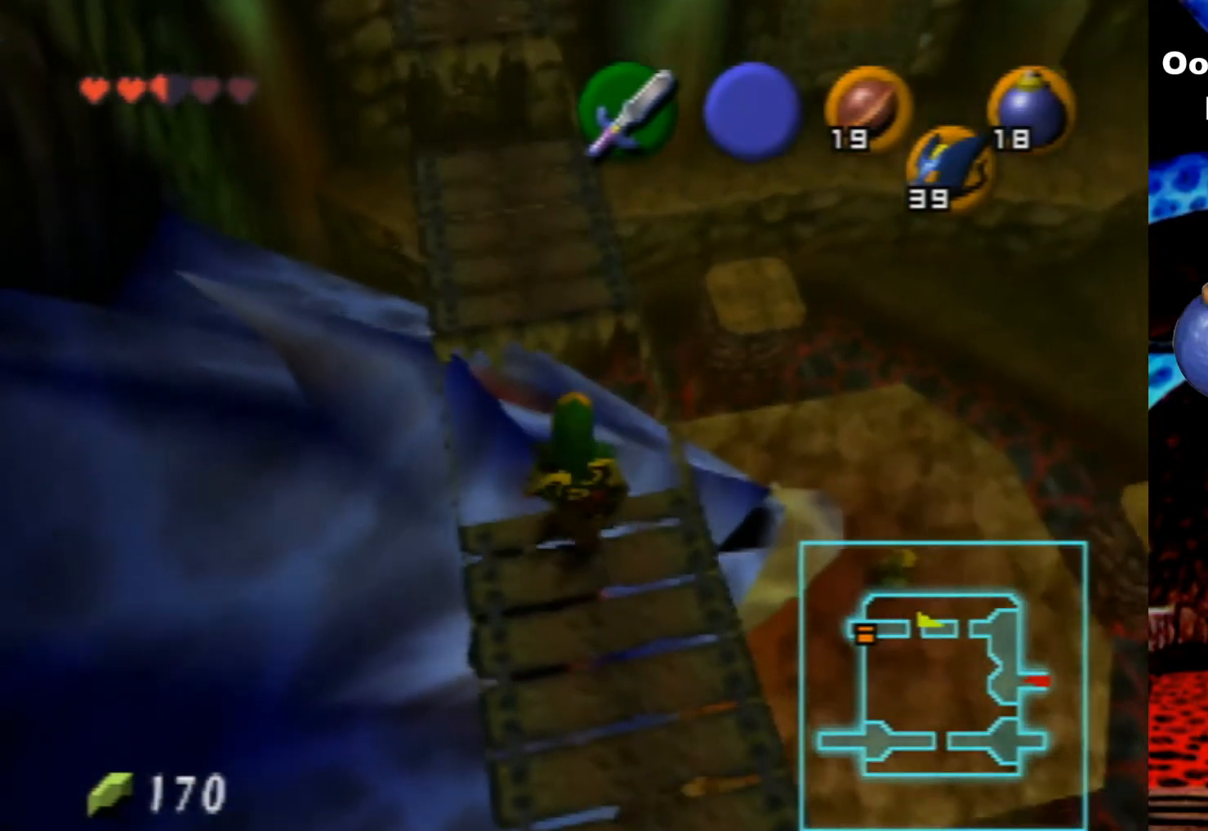
{"buttons": [], "left_stick": "center", "events": [[200, "left_stick", "up"], [333, "left_stick", "center"]]}
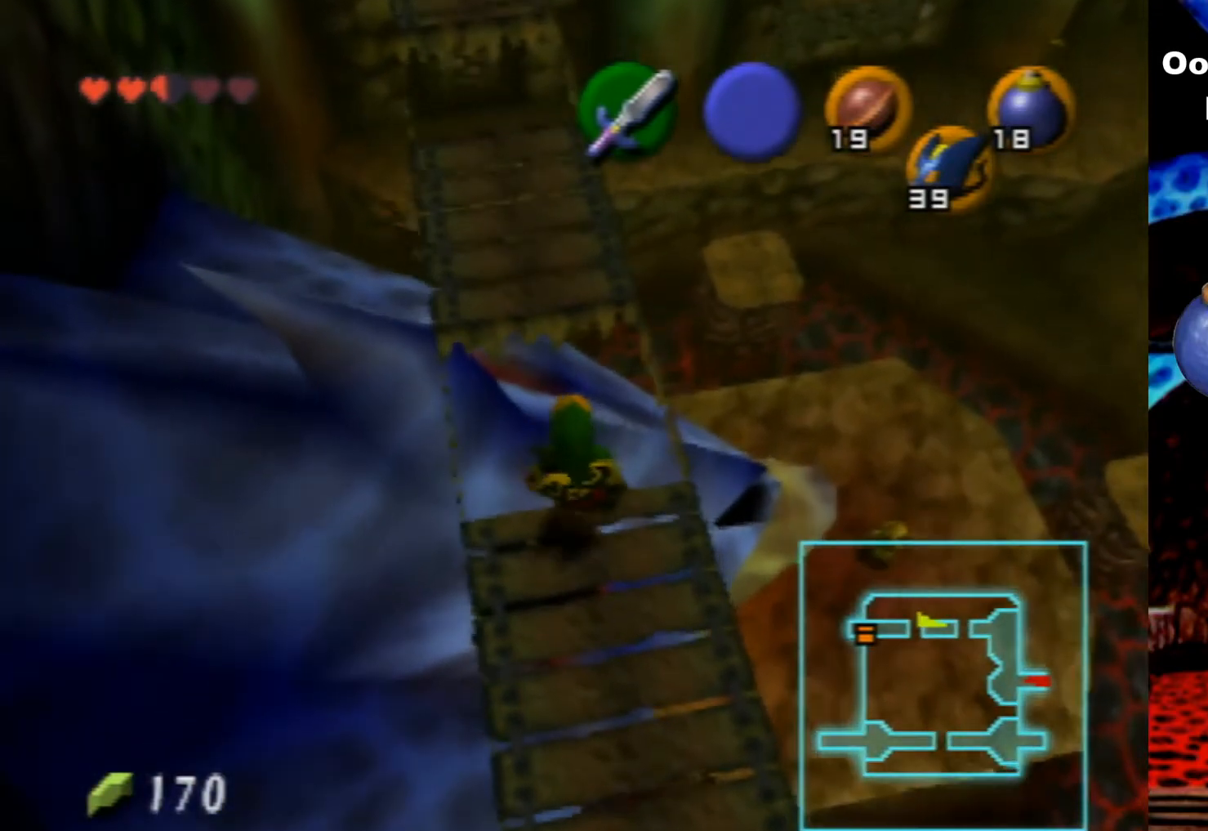
{"buttons": [], "left_stick": "center", "events": [[266, "left_stick", "up"], [400, "left_stick", "center"]]}
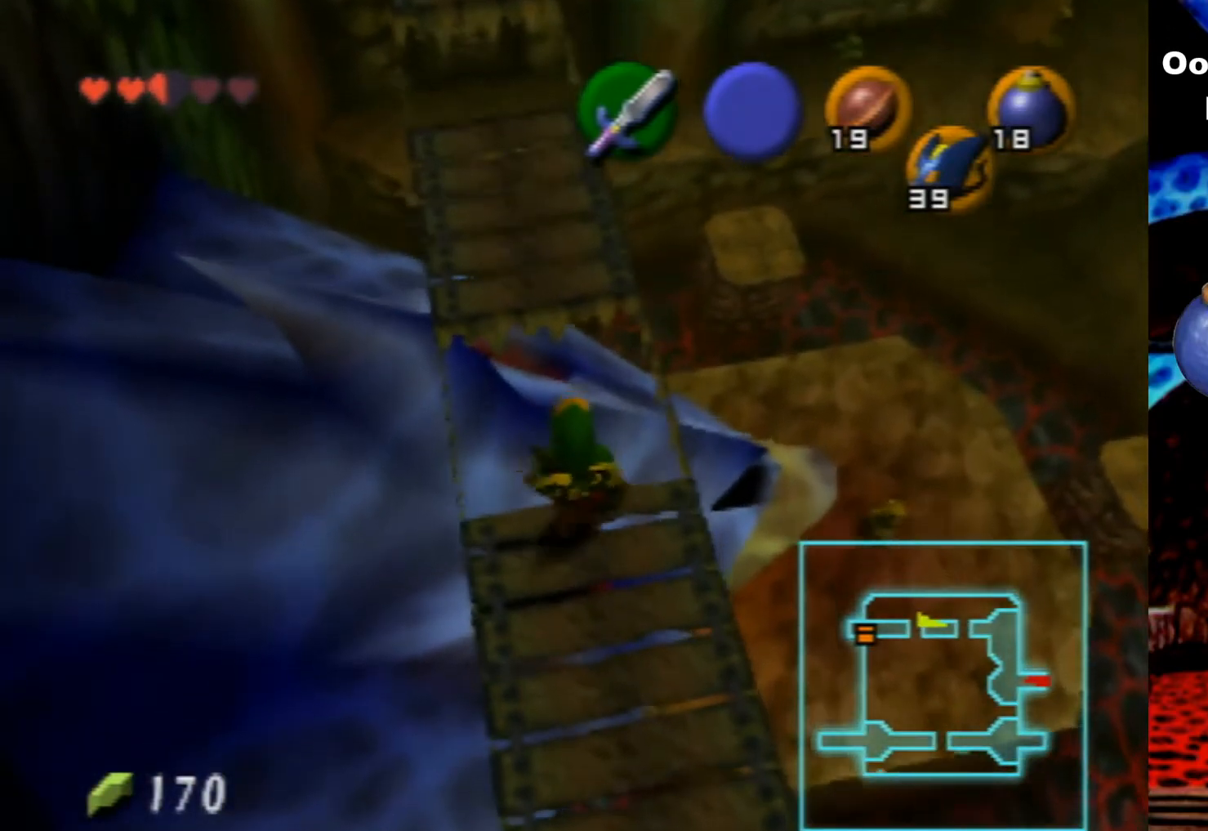
{"buttons": [], "left_stick": "center", "events": [[300, "left_stick", "up-left"], [433, "left_stick", "center"]]}
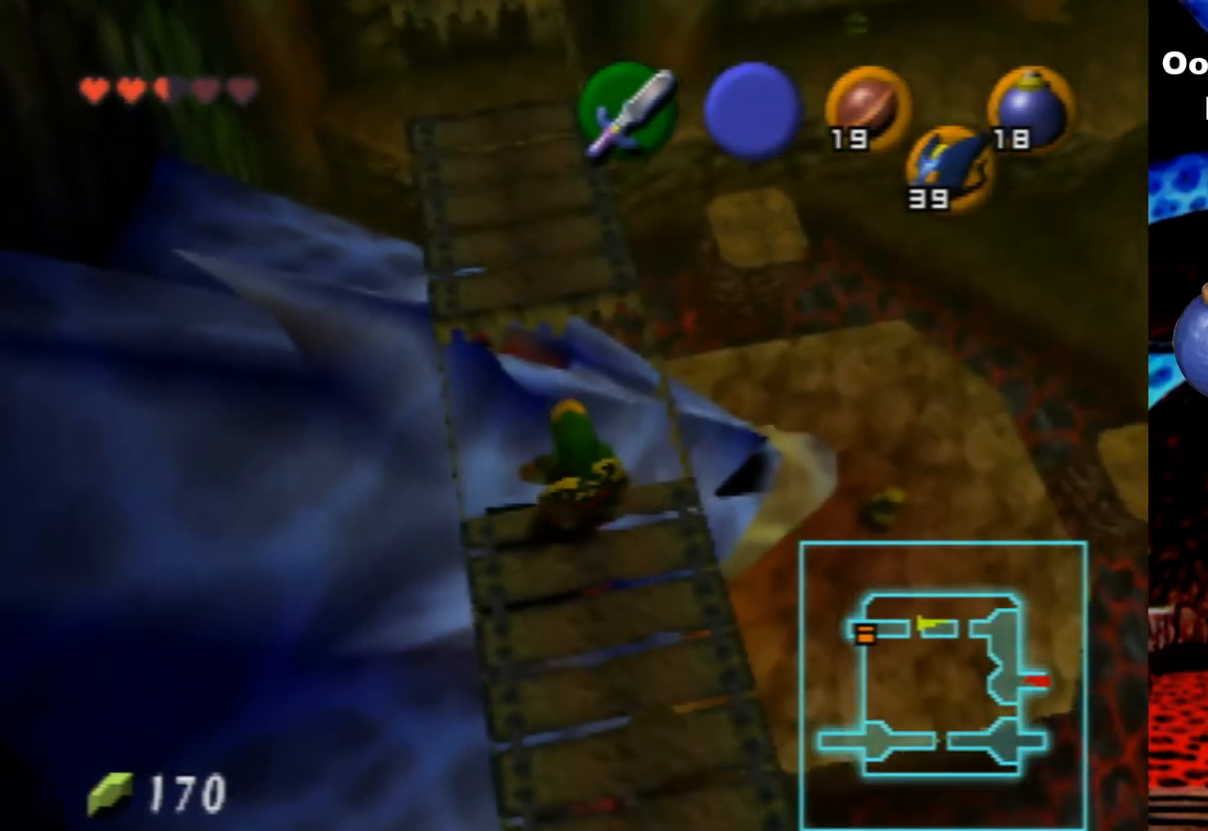
{"buttons": [], "left_stick": "center", "events": [[333, "Z", "down"], [500, "Z", "up"]]}
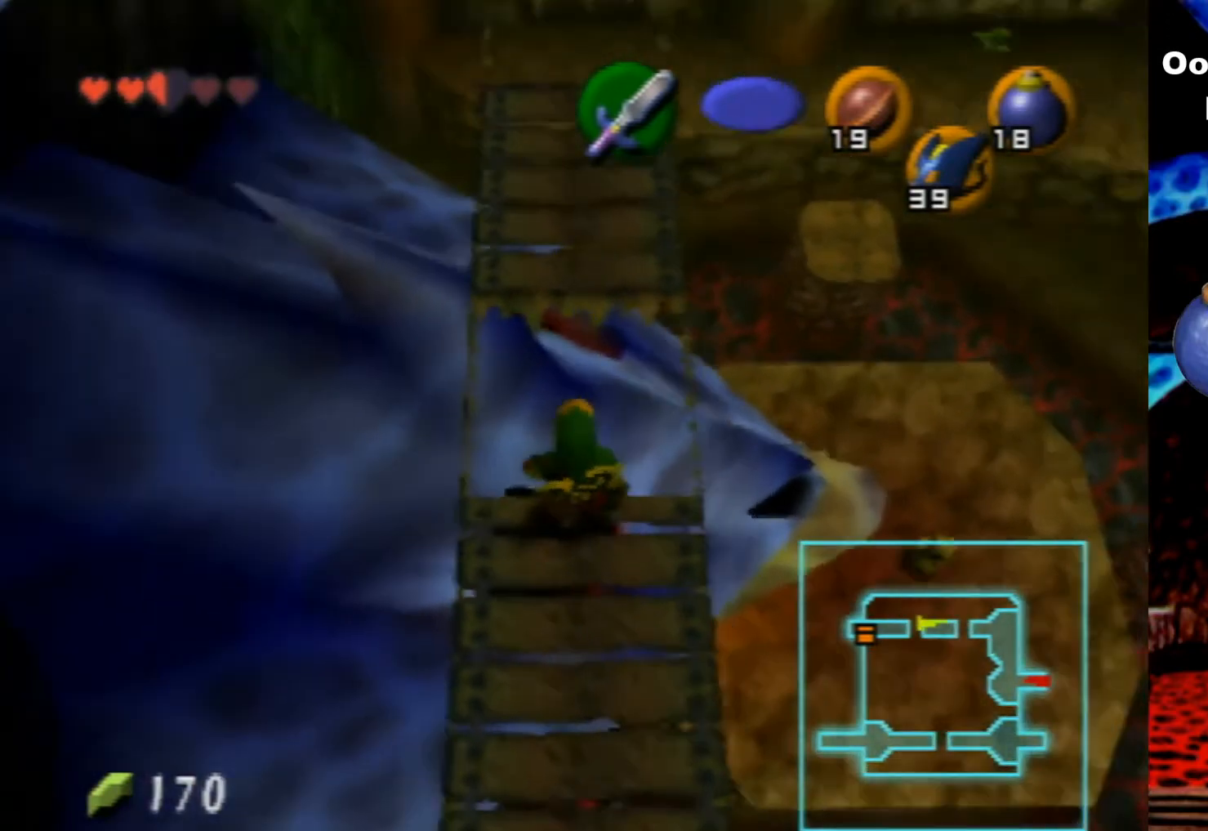
{"buttons": [], "left_stick": "center", "events": [[433, "C_RIGHT", "down"], [500, "C_RIGHT", "up"]]}
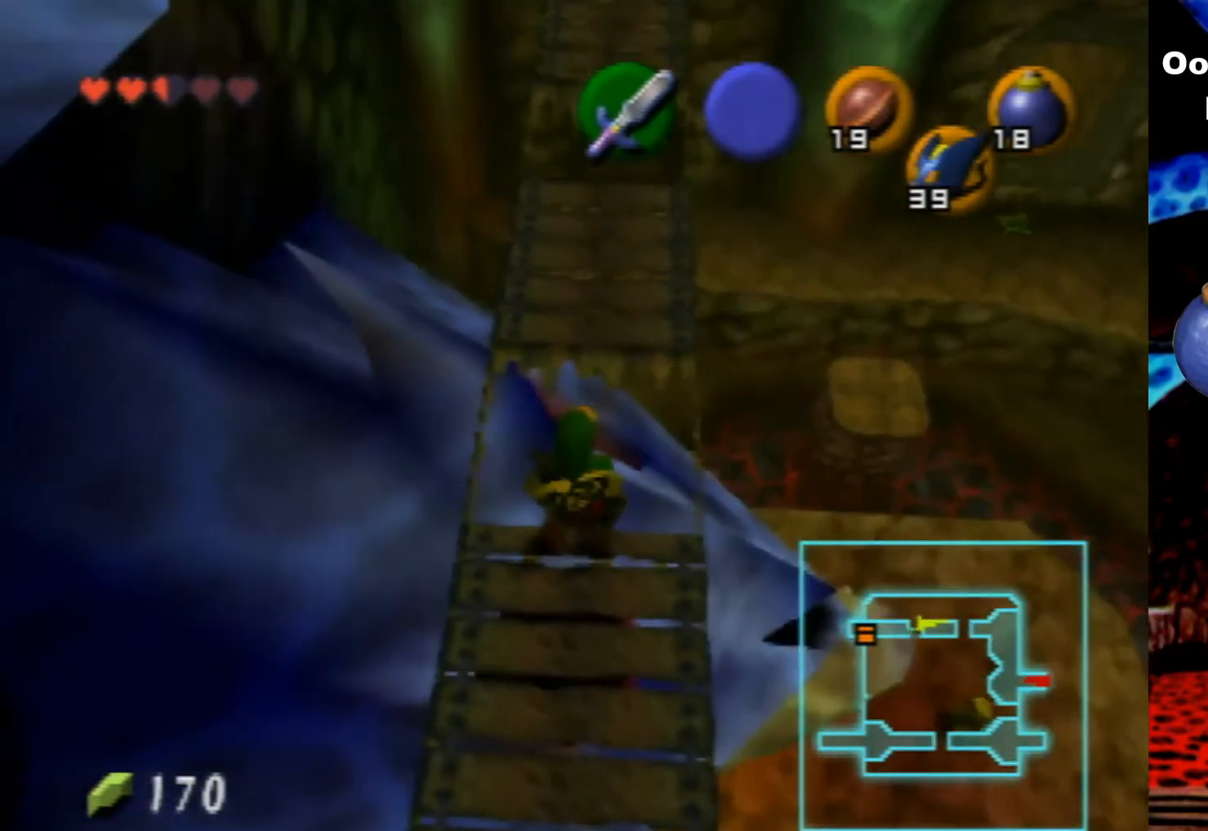
{"buttons": [], "left_stick": "center", "events": [[233, "A", "down"], [300, "A", "up"]]}
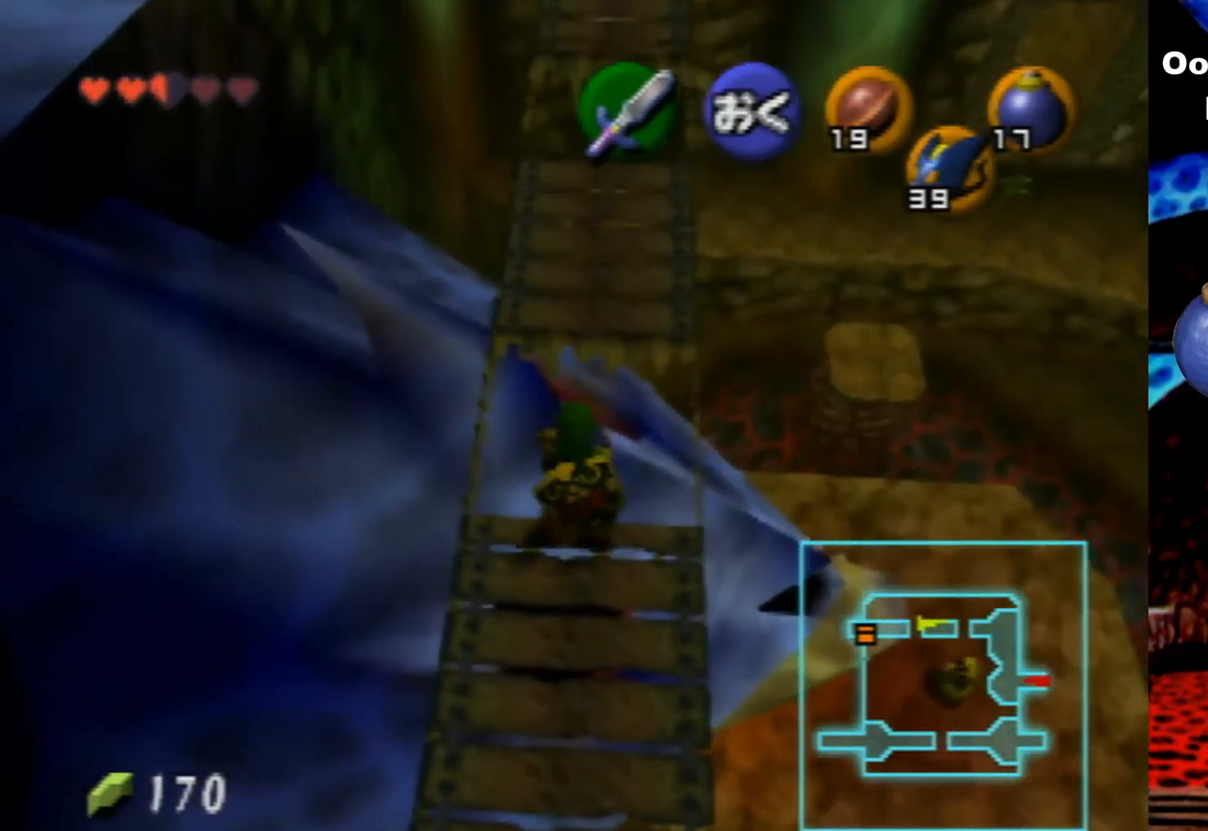
{"buttons": ["Z", "C_RIGHT"], "left_stick": "center", "events": [[166, "Z", "down"], [500, "C_RIGHT", "down"]]}
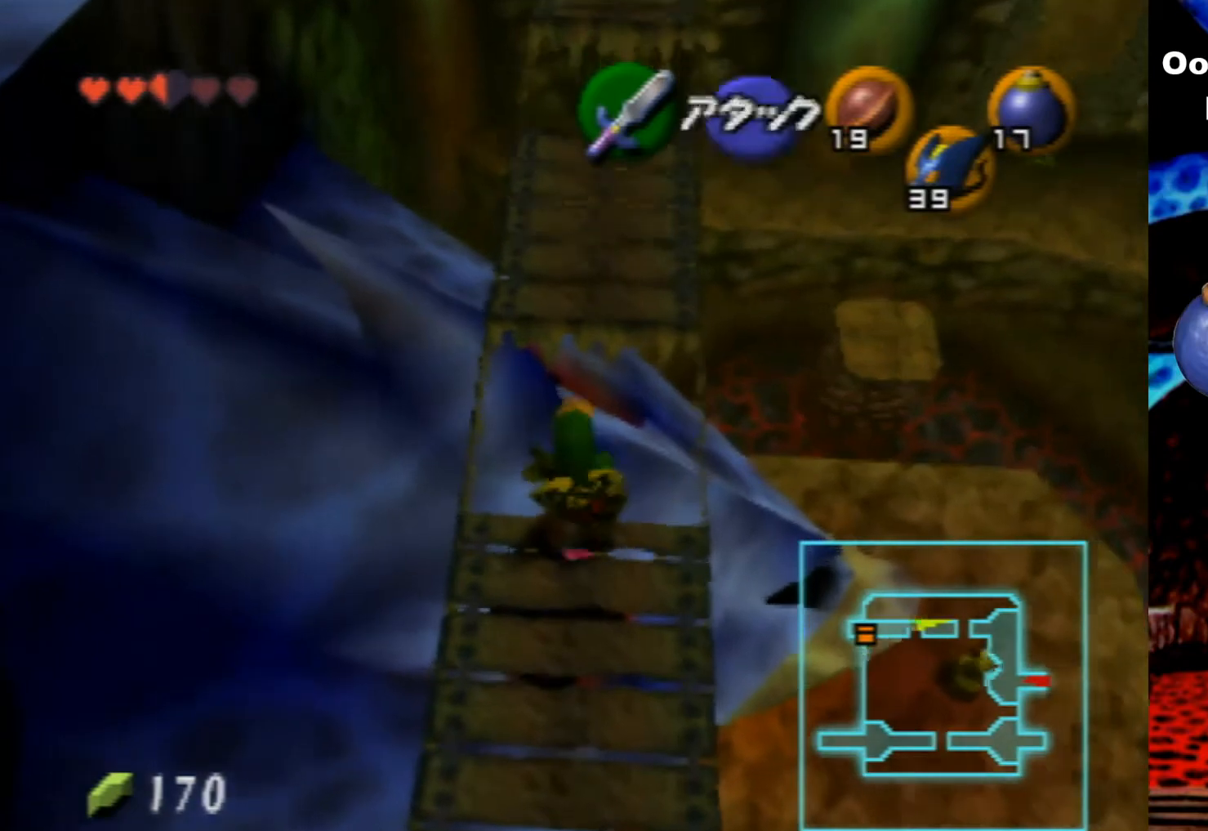
{"buttons": ["Z"], "left_stick": "down", "events": [[100, "C_RIGHT", "up"], [133, "left_stick", "down"]]}
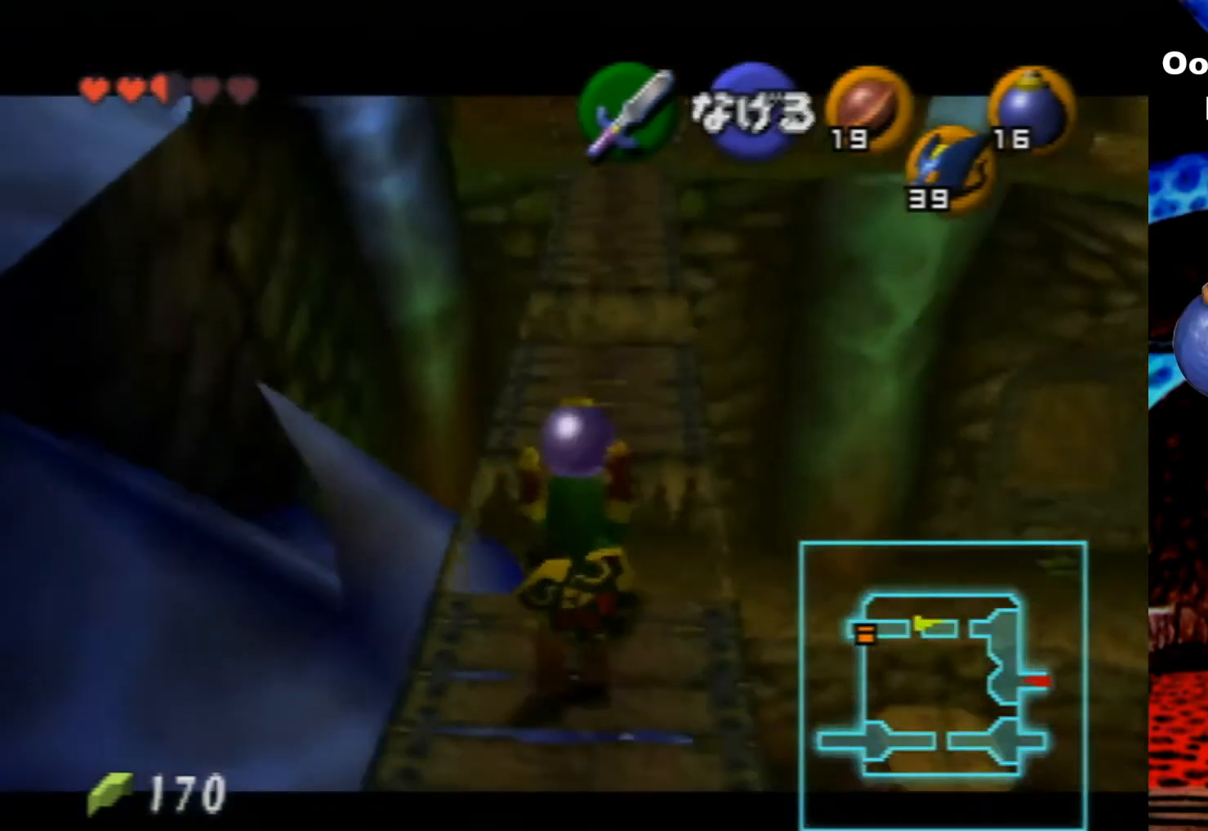
{"buttons": ["Z"], "left_stick": "down", "events": []}
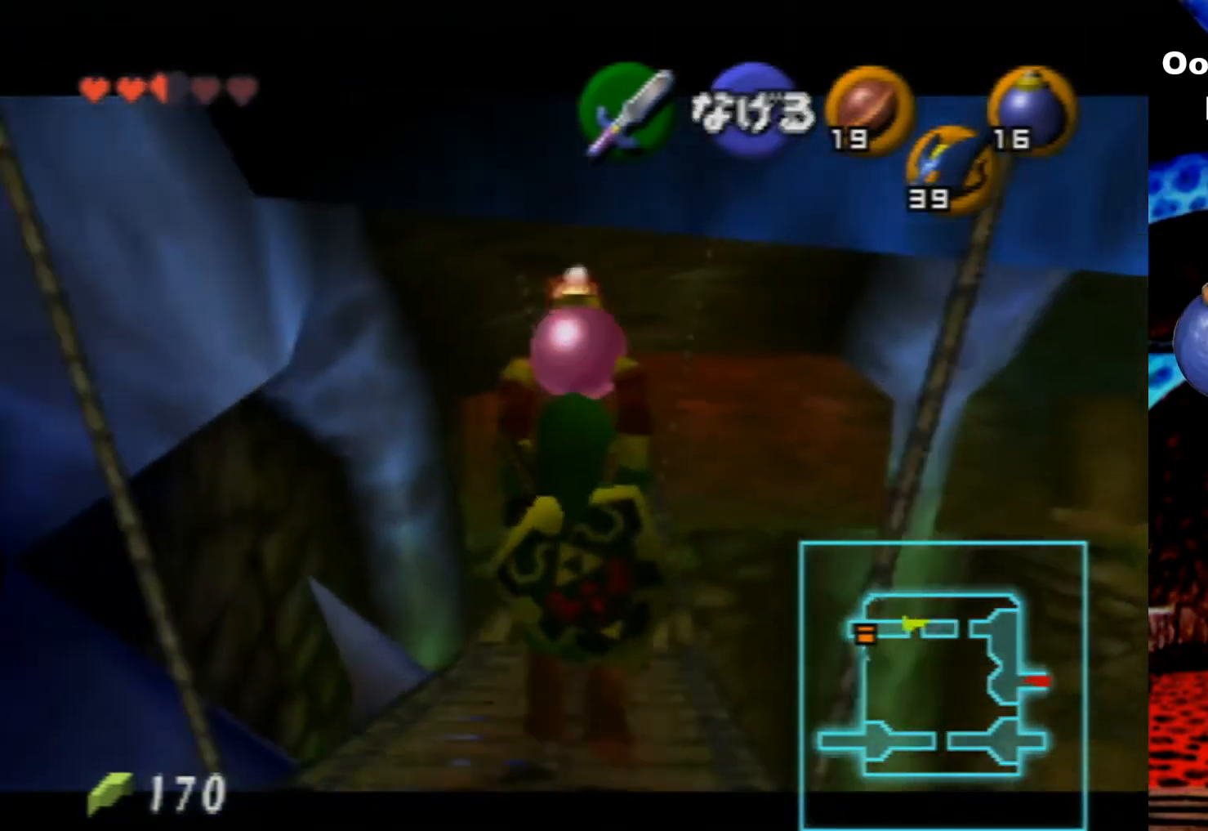
{"buttons": ["Z"], "left_stick": "down", "events": []}
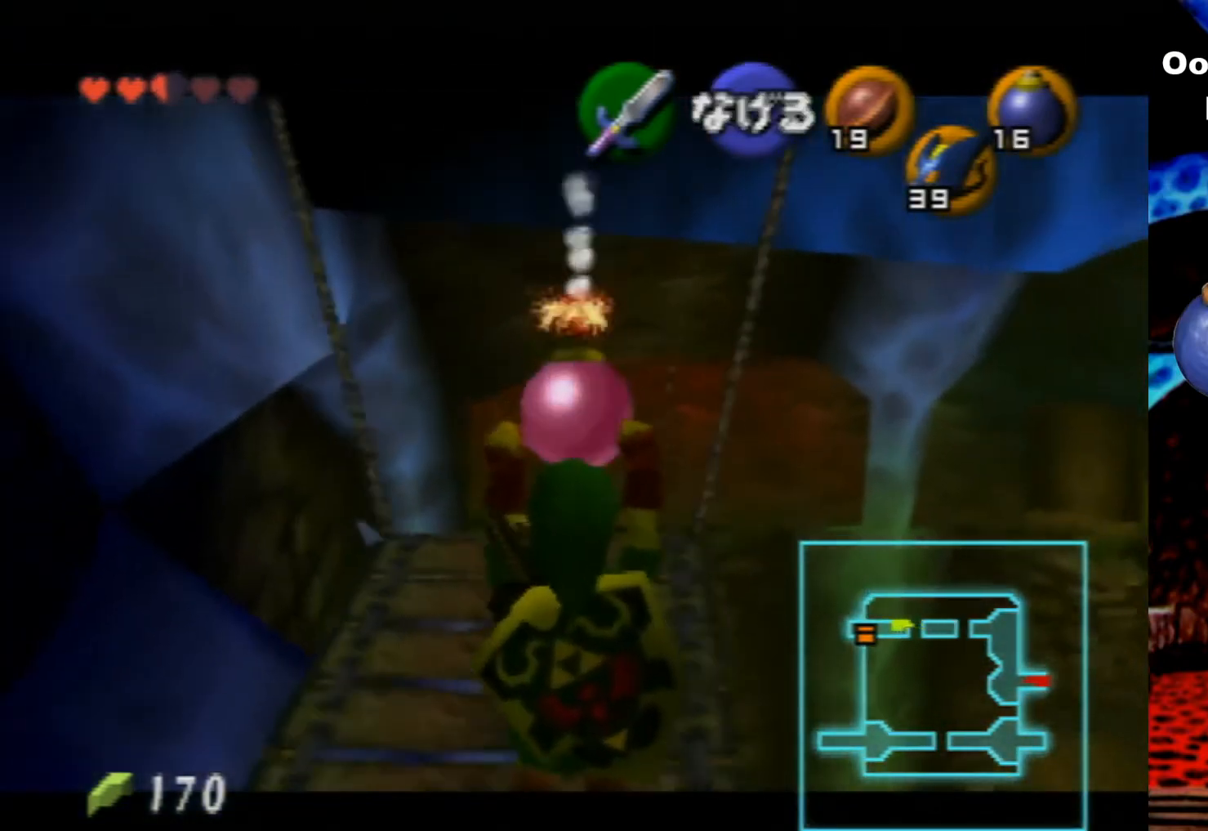
{"buttons": ["Z"], "left_stick": "down", "events": []}
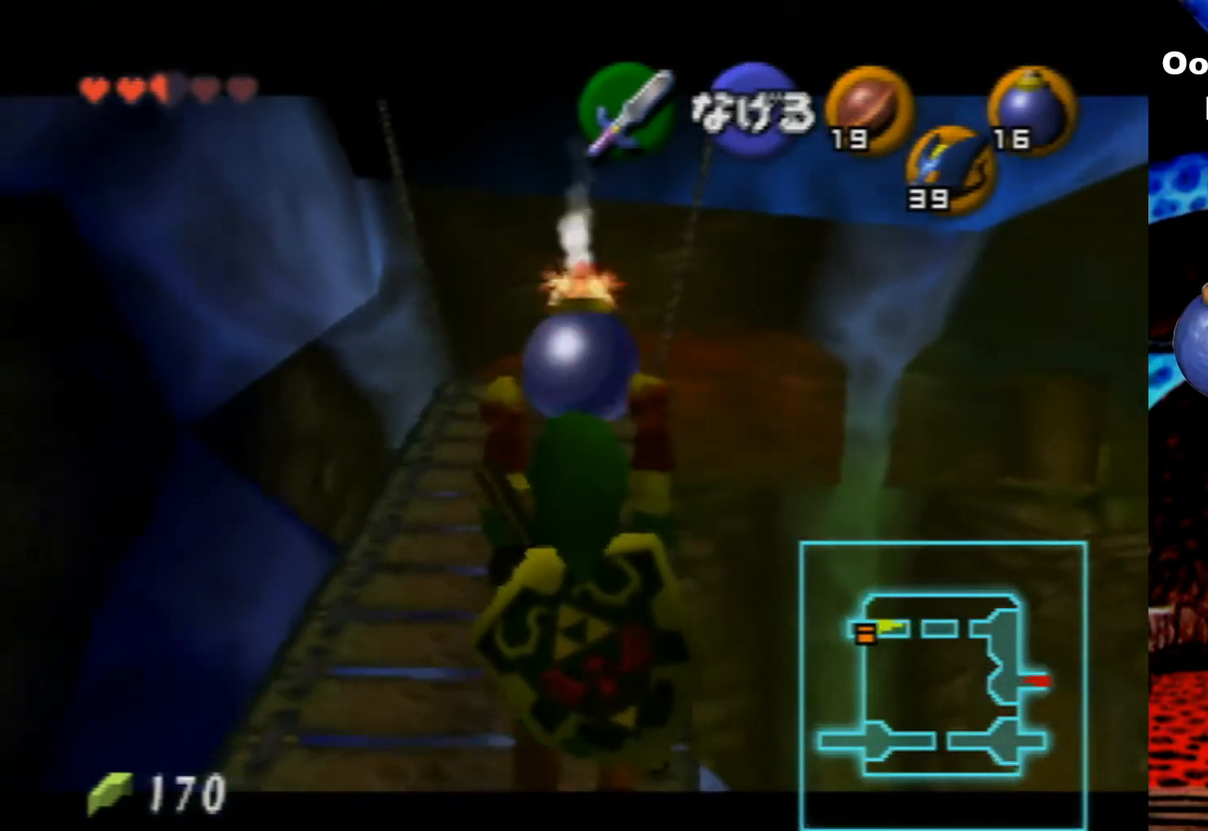
{"buttons": ["Z"], "left_stick": "down", "events": []}
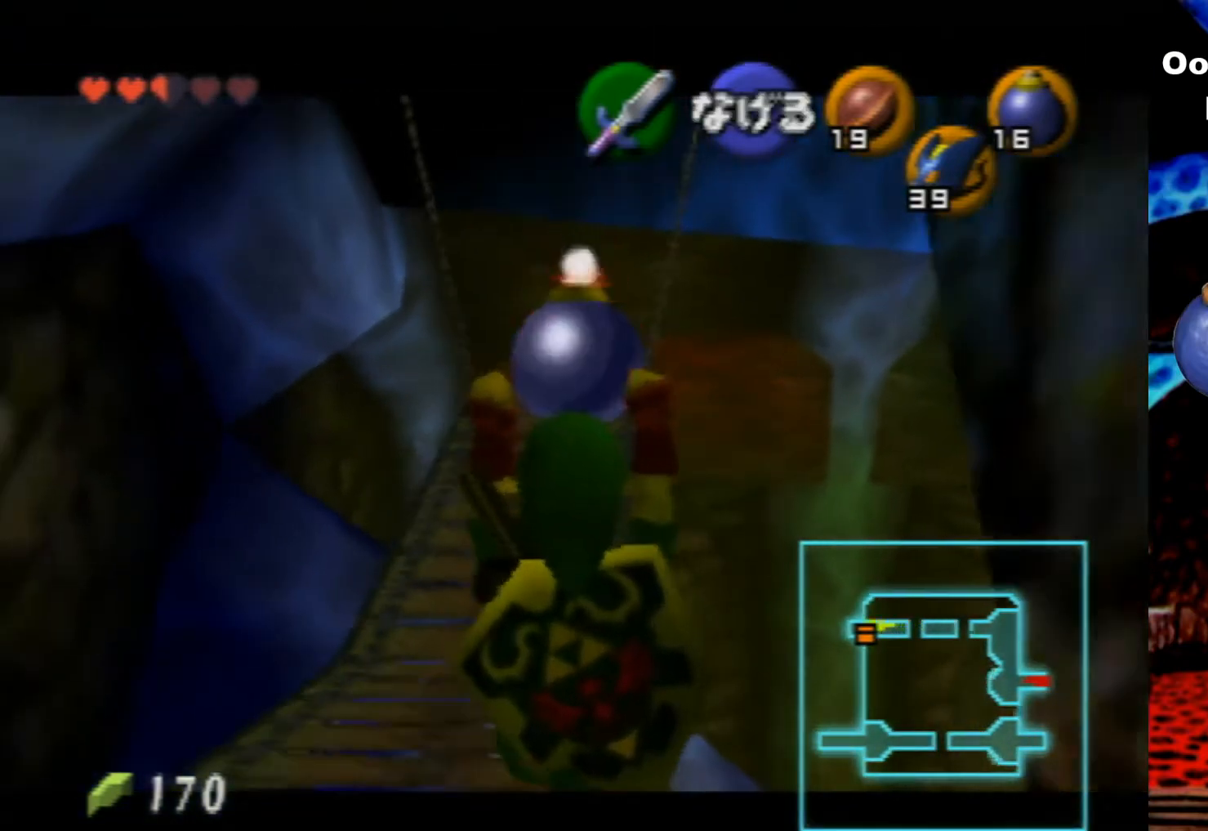
{"buttons": [], "left_stick": "center", "events": [[266, "left_stick", "center"], [400, "Z", "up"]]}
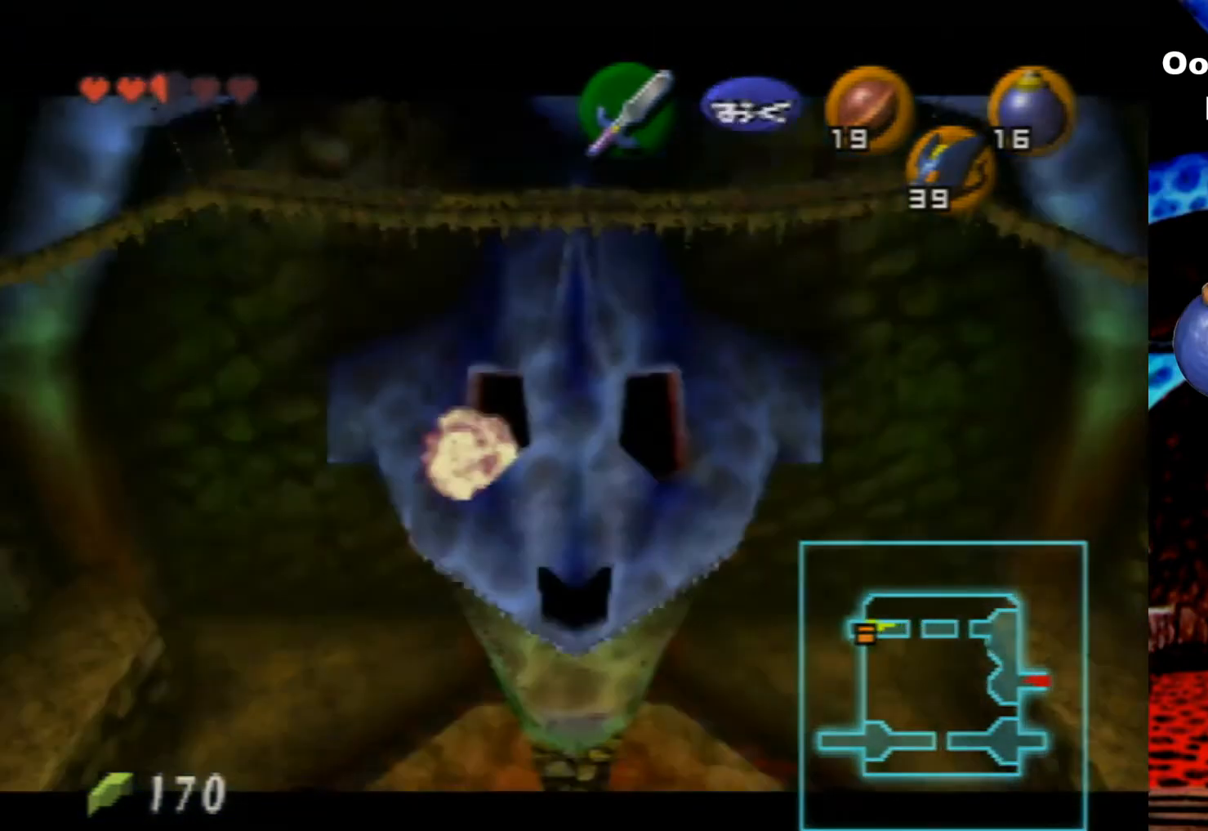
{"buttons": [], "left_stick": "center", "events": []}
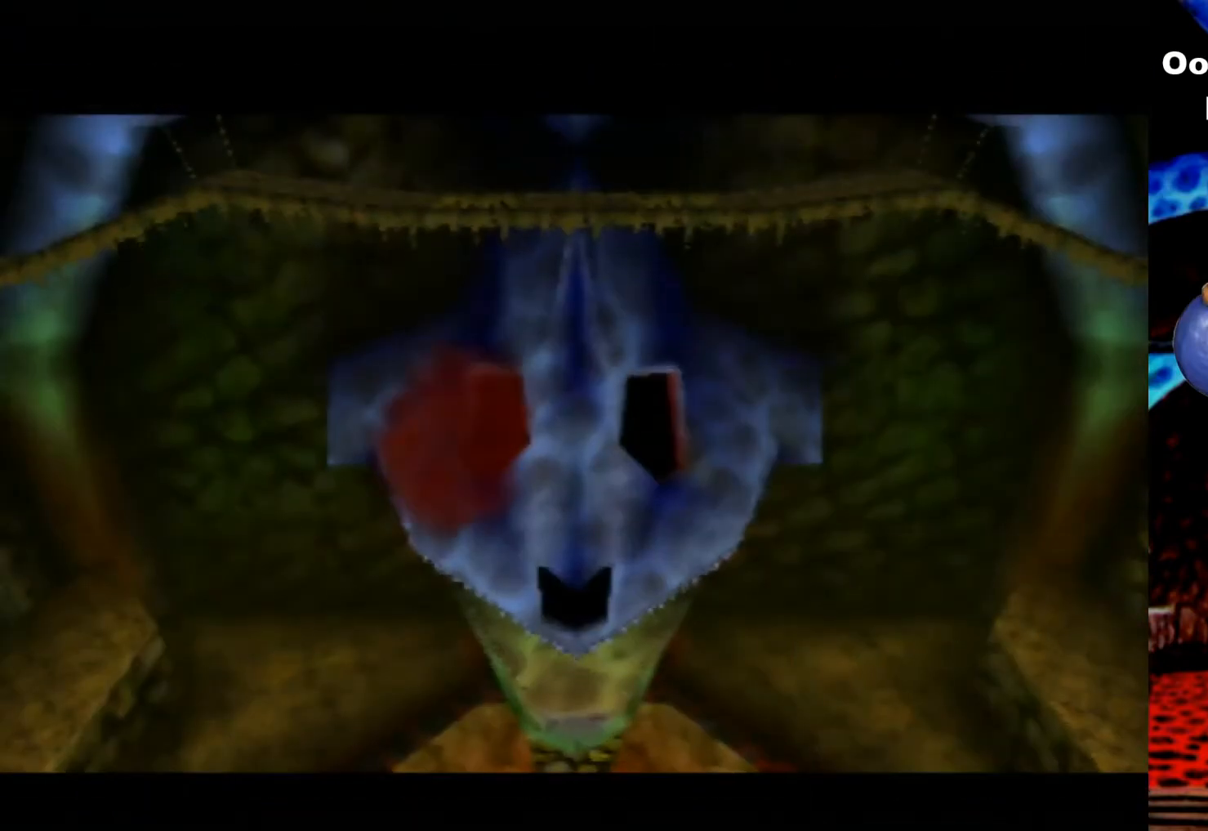
{"buttons": [], "left_stick": "center", "events": []}
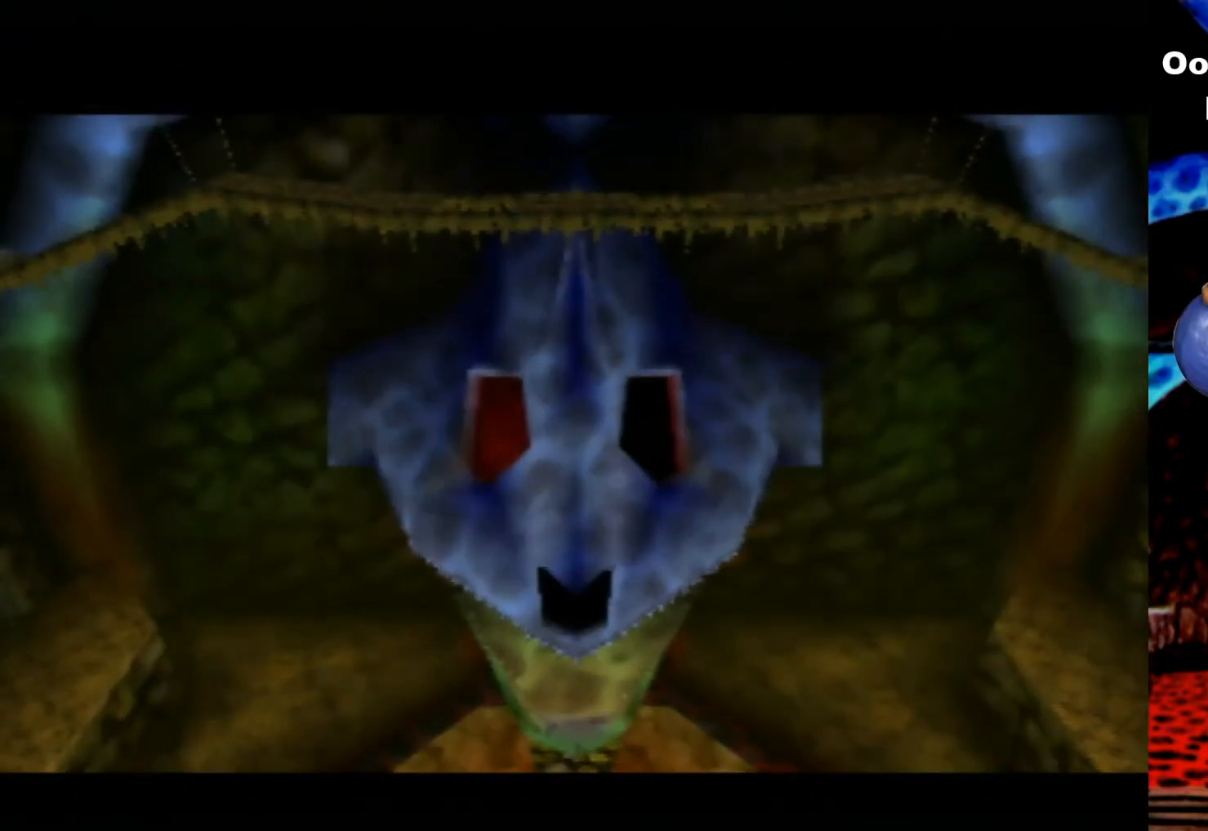
{"buttons": [], "left_stick": "center", "events": []}
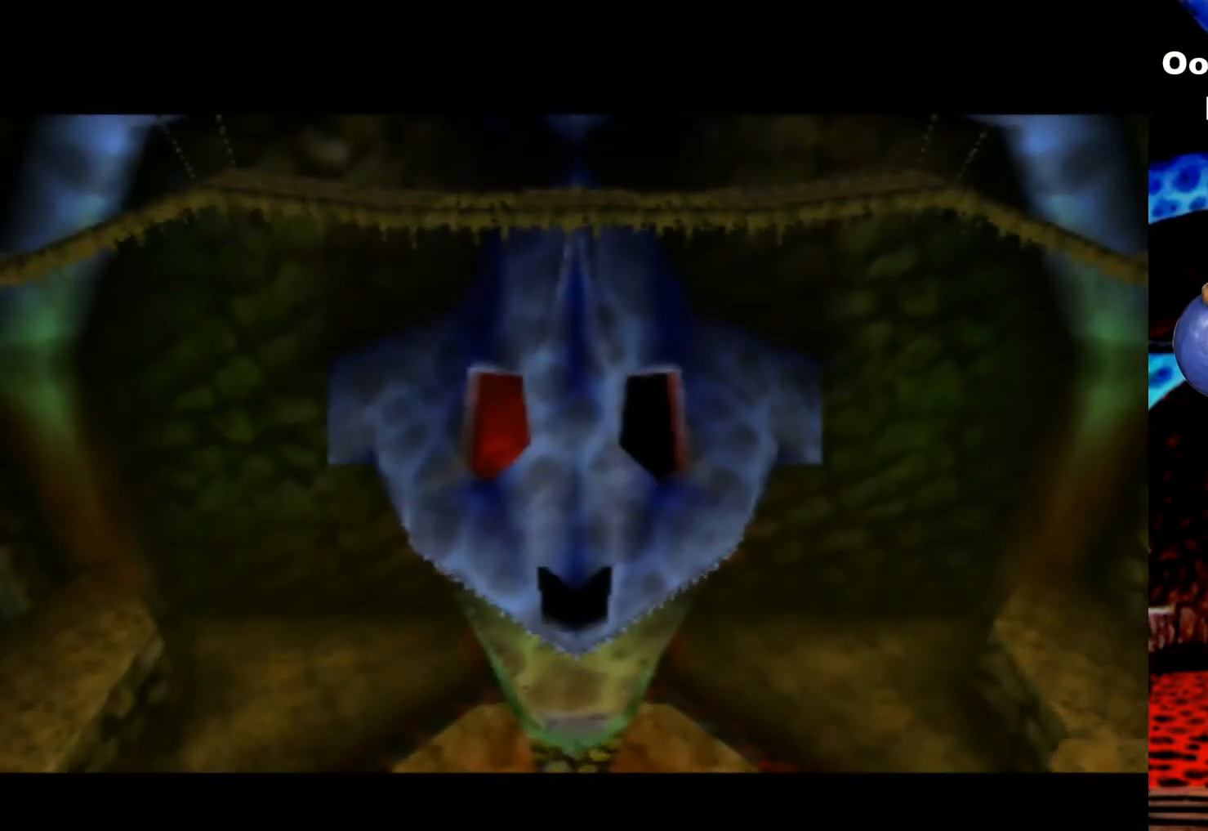
{"buttons": [], "left_stick": "center", "events": []}
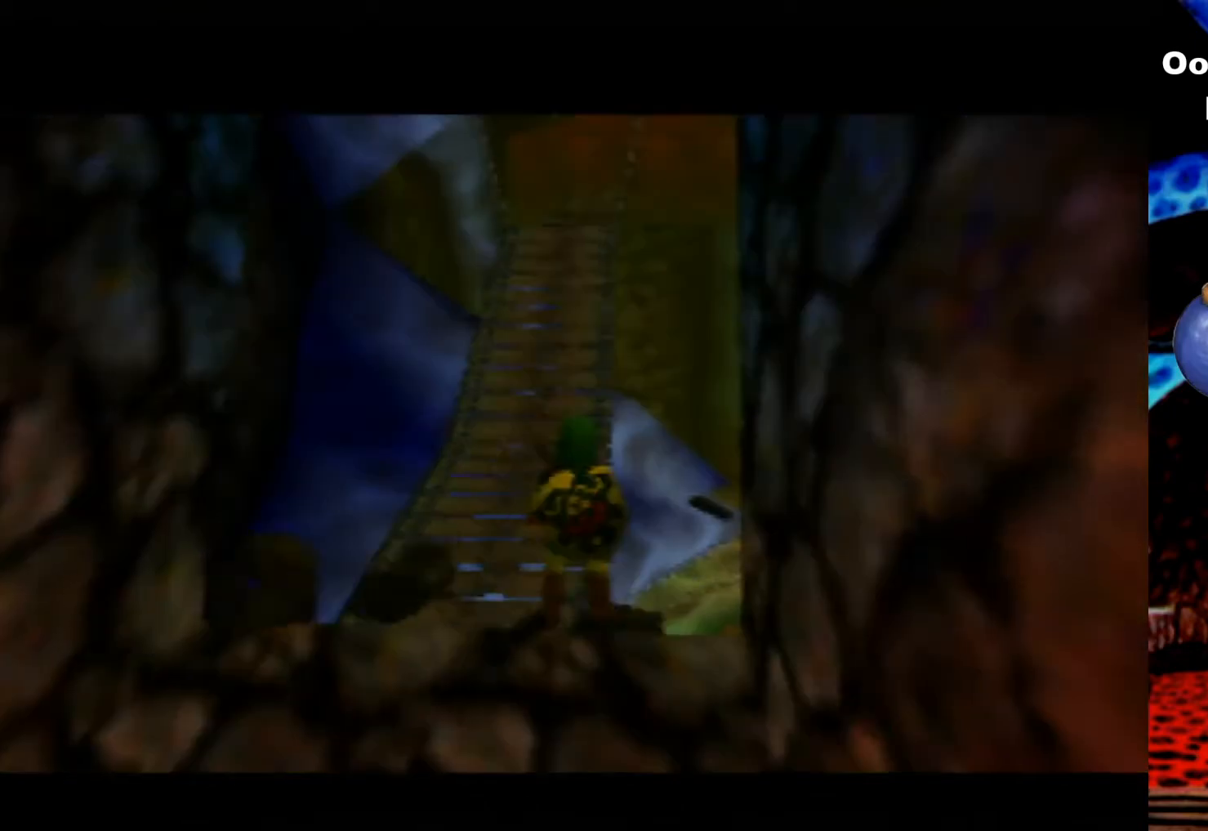
{"buttons": [], "left_stick": "center", "events": []}
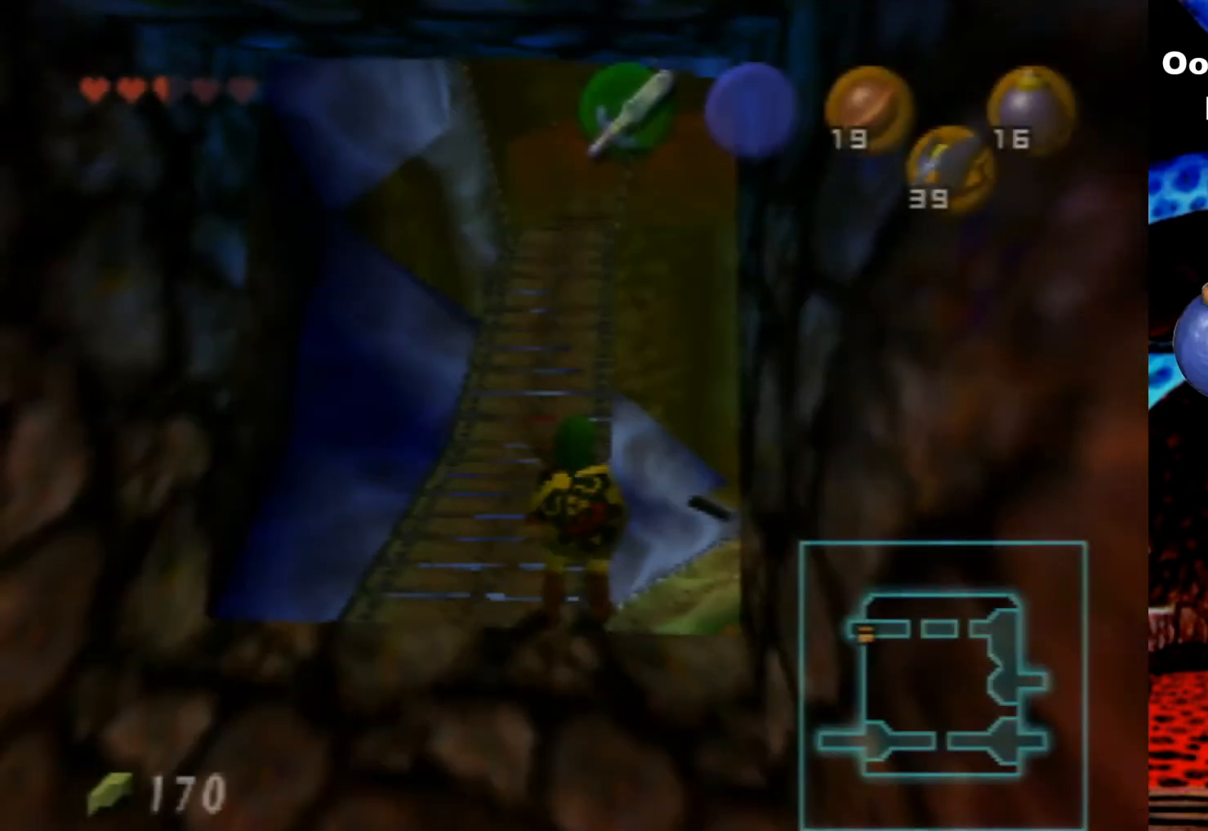
{"buttons": [], "left_stick": "down-left", "events": [[266, "left_stick", "down-left"]]}
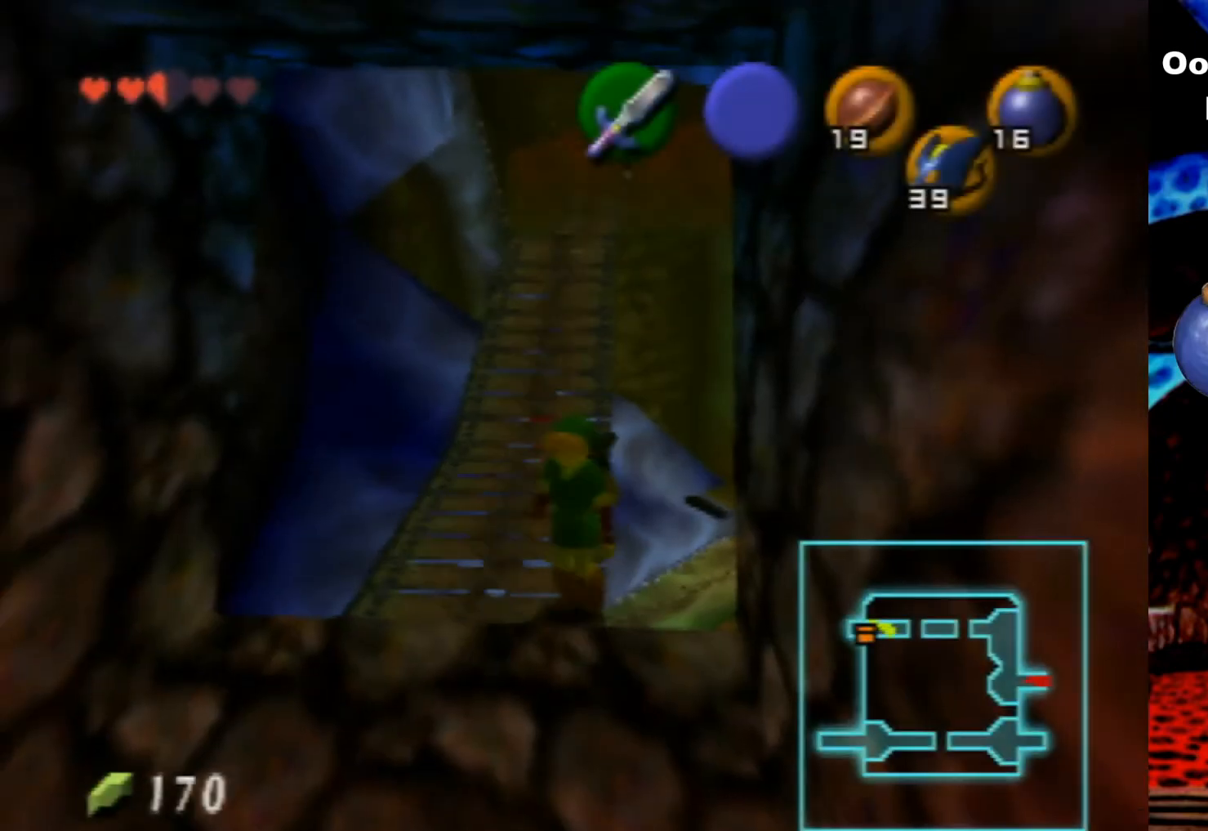
{"buttons": [], "left_stick": "down", "events": [[33, "left_stick", "down"]]}